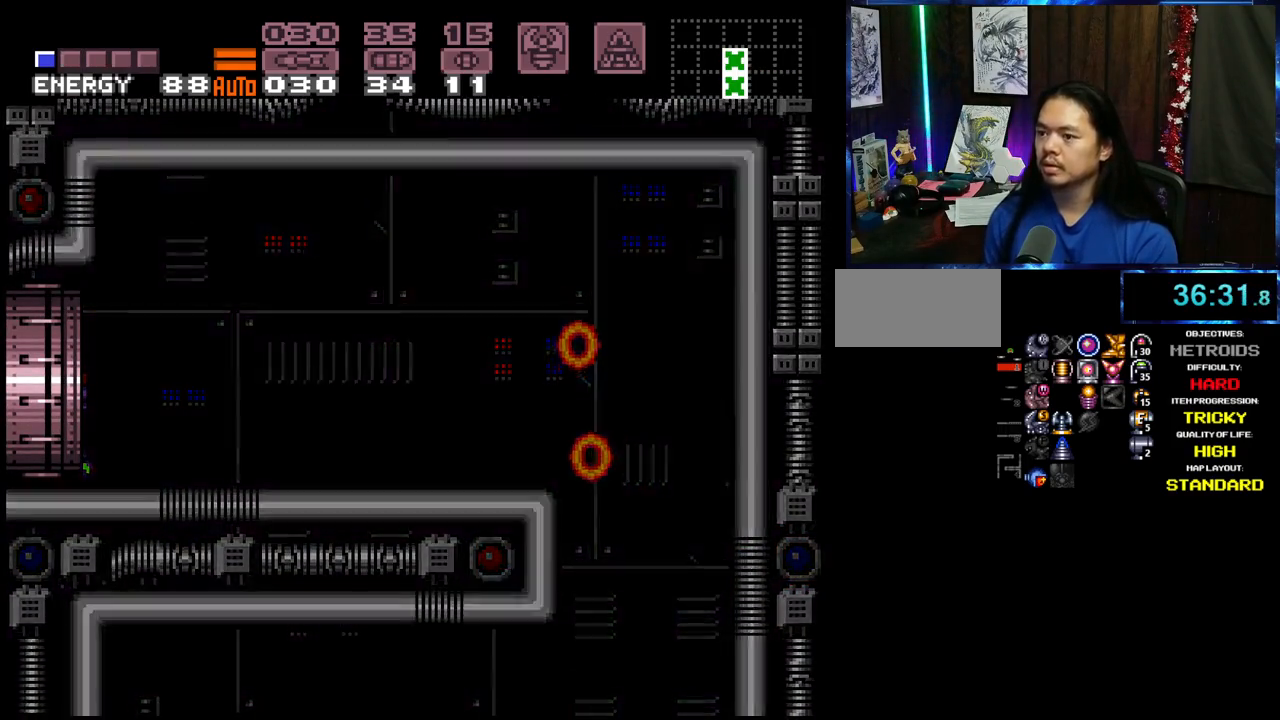
Gameplay with a controller (Nintendo layout); each line is a JSON object with the inputs held at the frame after it. "events" lists button and stick changes between this image and that frame as [ms after this image, input, new state], when the widget could be followed in between. Not read: L3 R3 START.
{"buttons": ["A"], "events": [[83, "A", "up"], [433, "A", "down"]]}
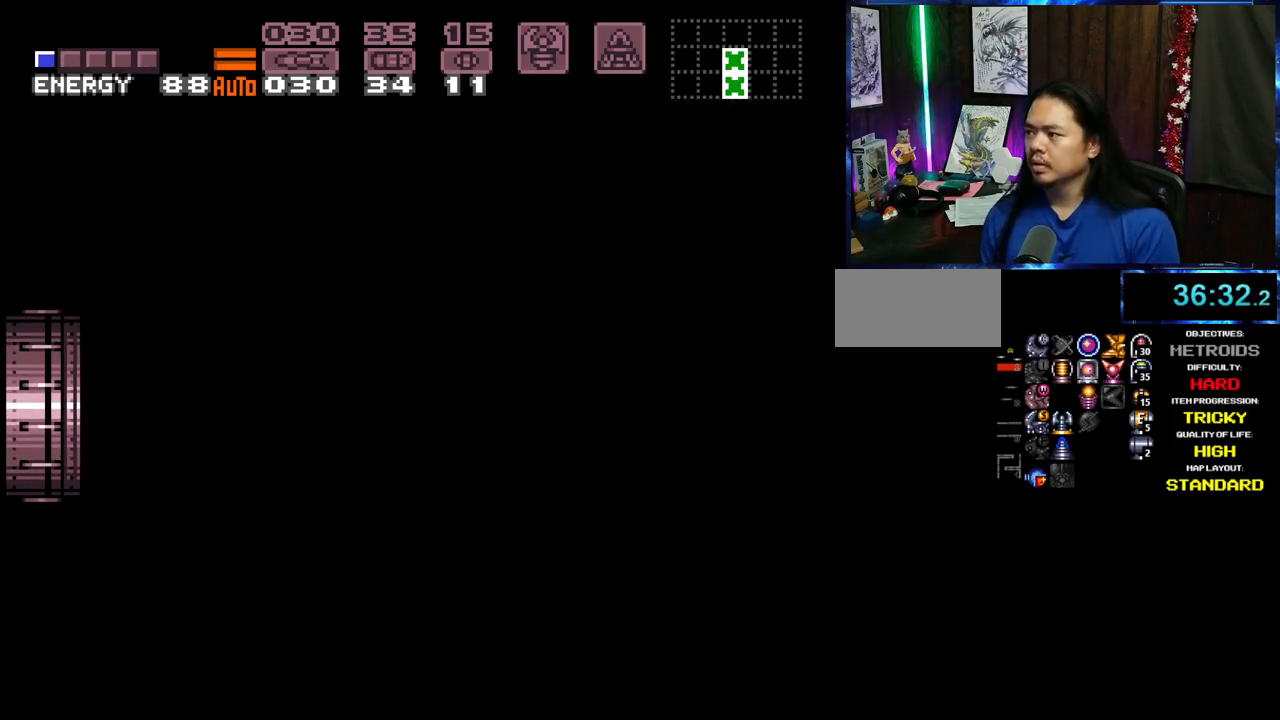
{"buttons": ["A", "DPAD_LEFT"], "events": [[283, "DPAD_RIGHT", "down"], [317, "DPAD_DOWN", "down"], [350, "DPAD_RIGHT", "up"], [433, "DPAD_LEFT", "down"], [500, "DPAD_DOWN", "up"]]}
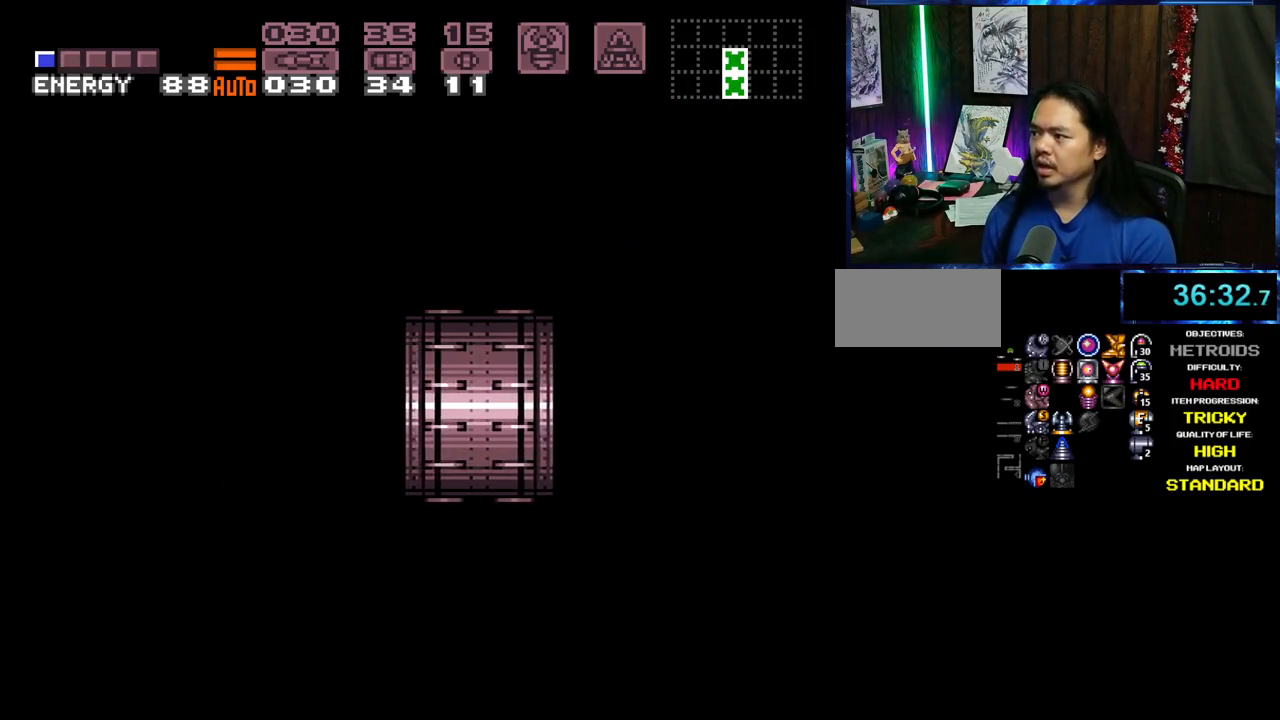
{"buttons": ["A", "DPAD_LEFT"], "events": [[17, "A", "up"], [133, "A", "down"], [150, "L1", "down"], [317, "L1", "up"]]}
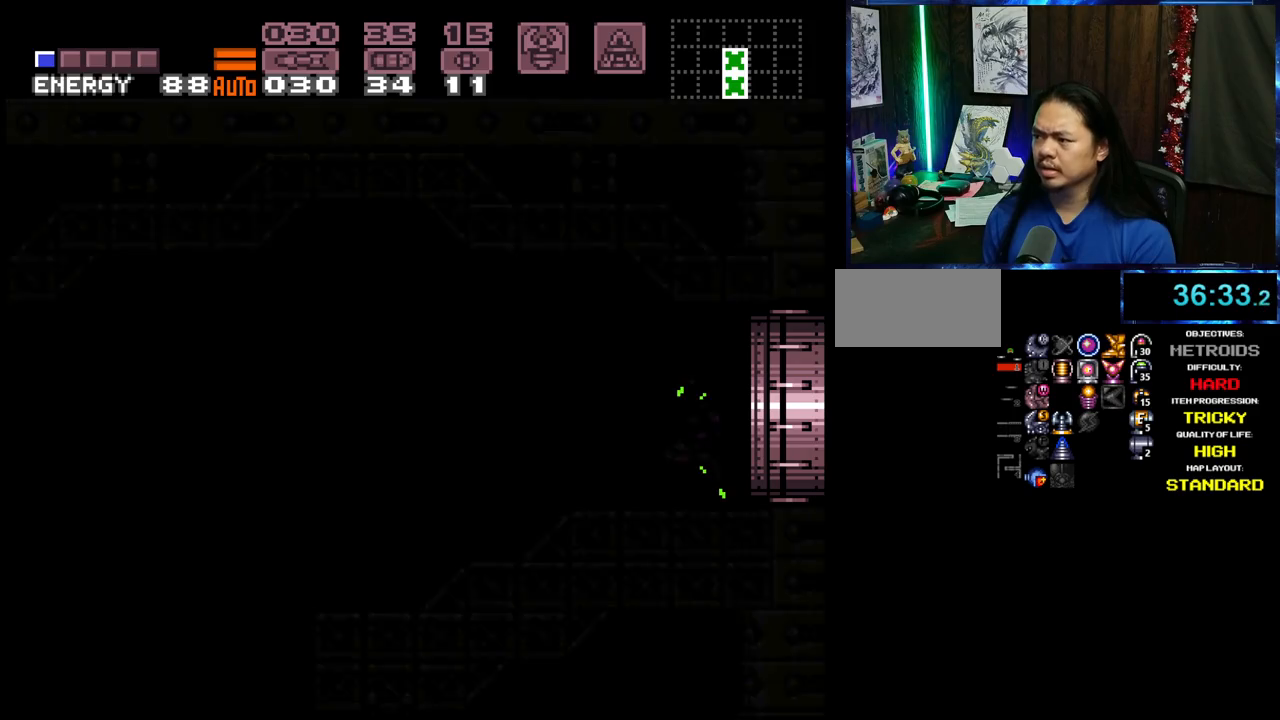
{"buttons": ["A", "DPAD_LEFT"], "events": [[67, "L1", "down"], [117, "L1", "up"]]}
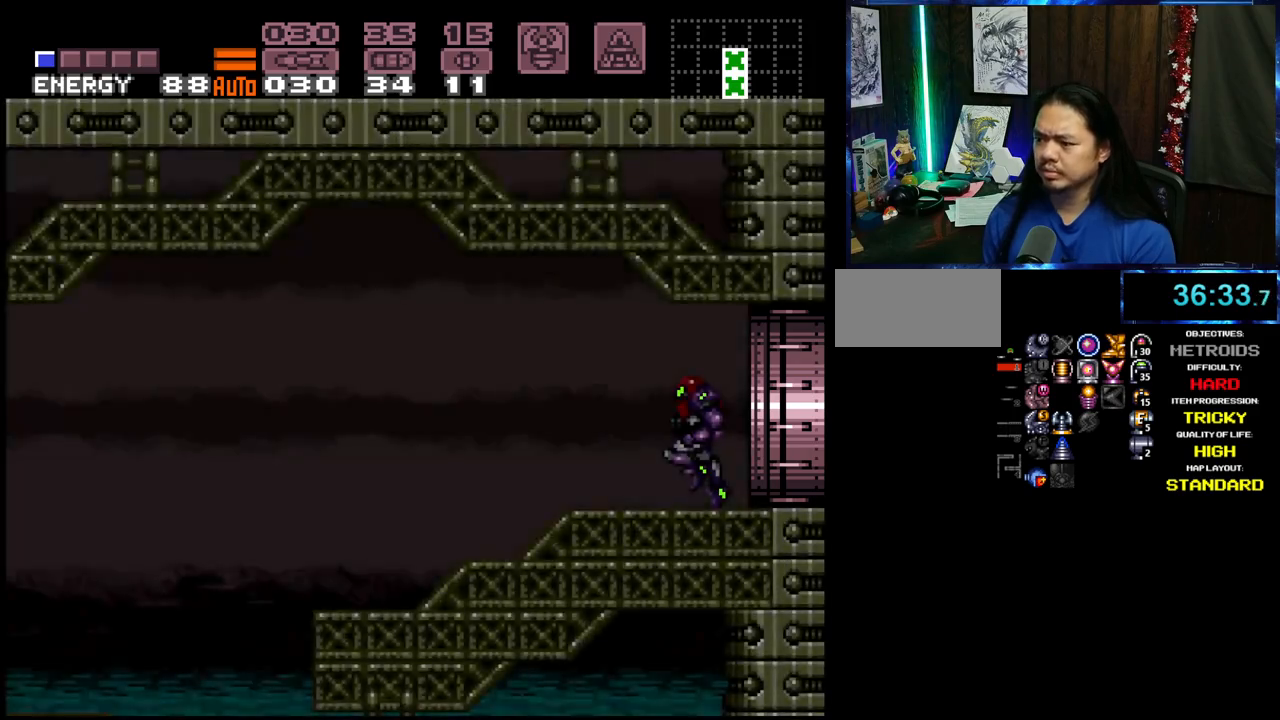
{"buttons": ["A", "DPAD_LEFT"], "events": []}
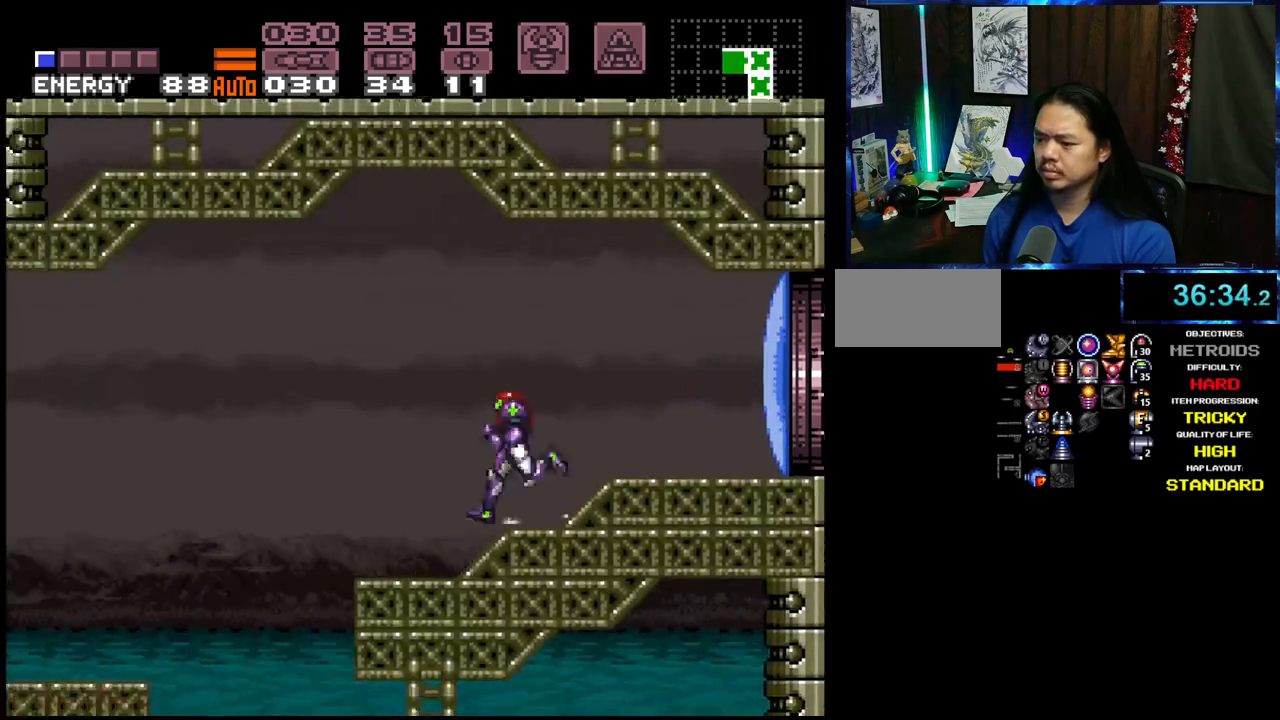
{"buttons": ["A", "DPAD_LEFT"], "events": [[150, "B", "down"], [367, "B", "up"]]}
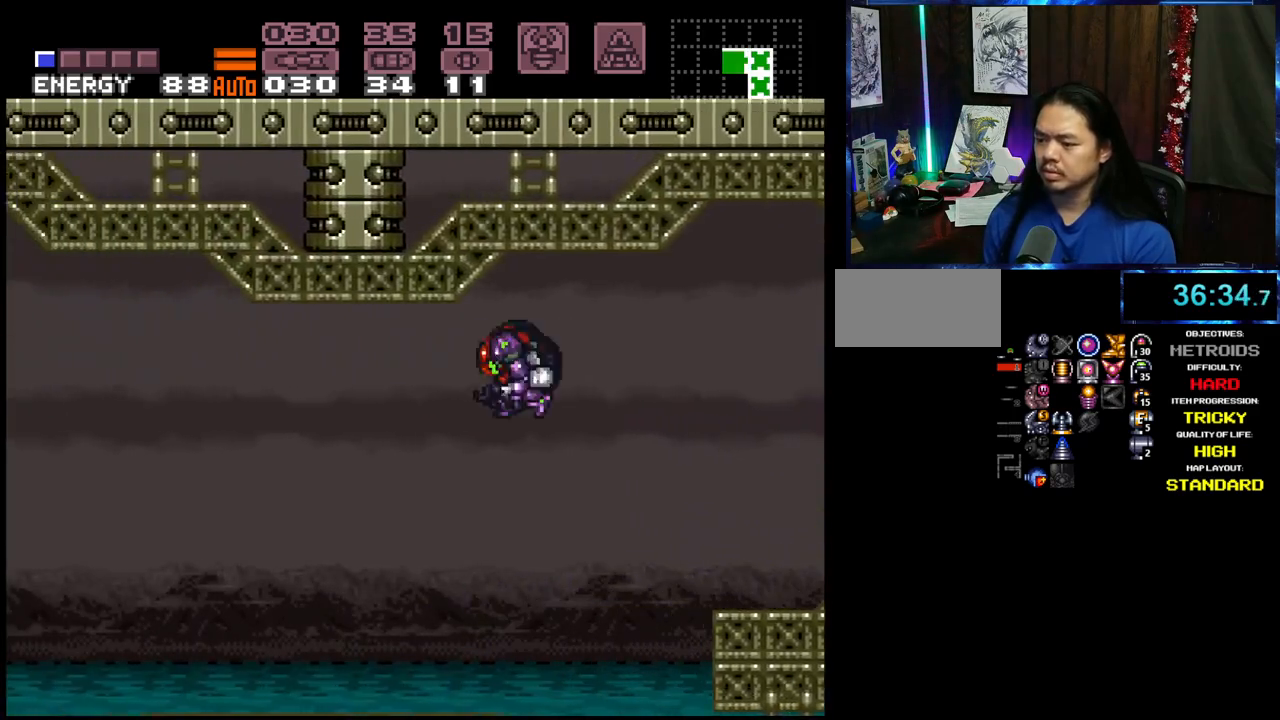
{"buttons": ["A", "DPAD_LEFT"], "events": [[250, "B", "down"], [367, "B", "up"]]}
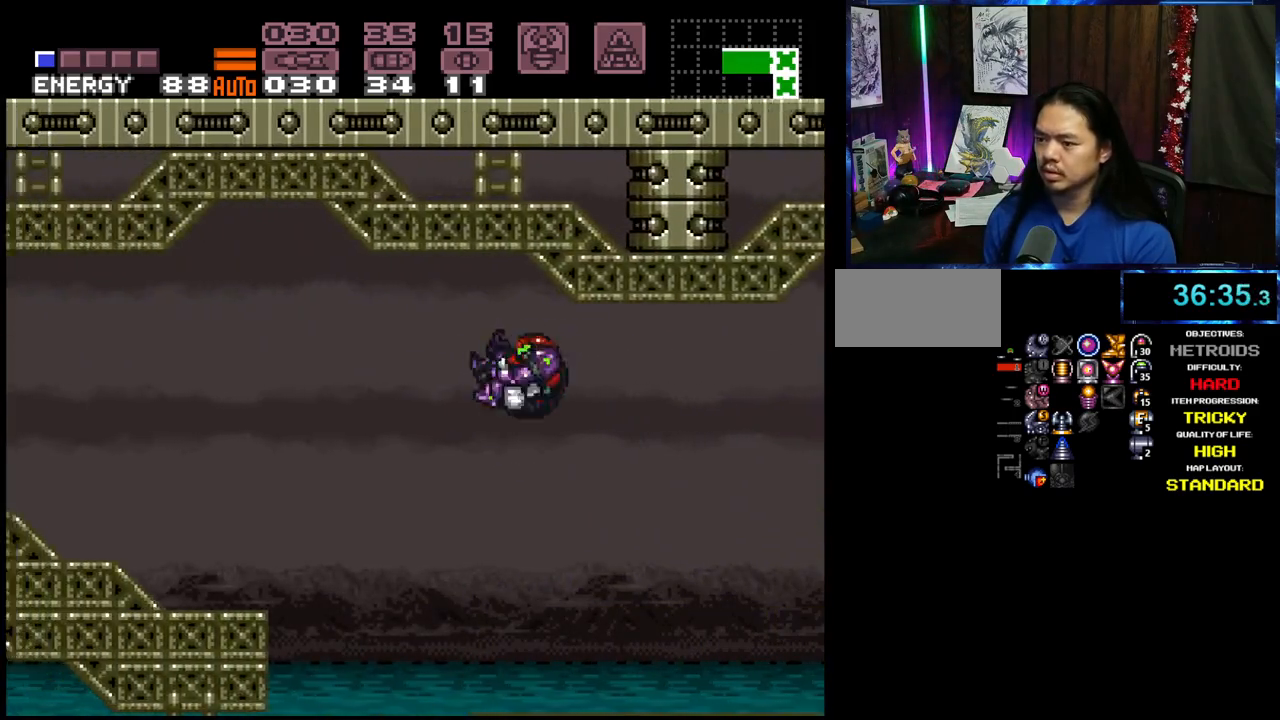
{"buttons": ["A", "B", "DPAD_LEFT"], "events": [[200, "B", "down"], [283, "B", "up"], [500, "B", "down"]]}
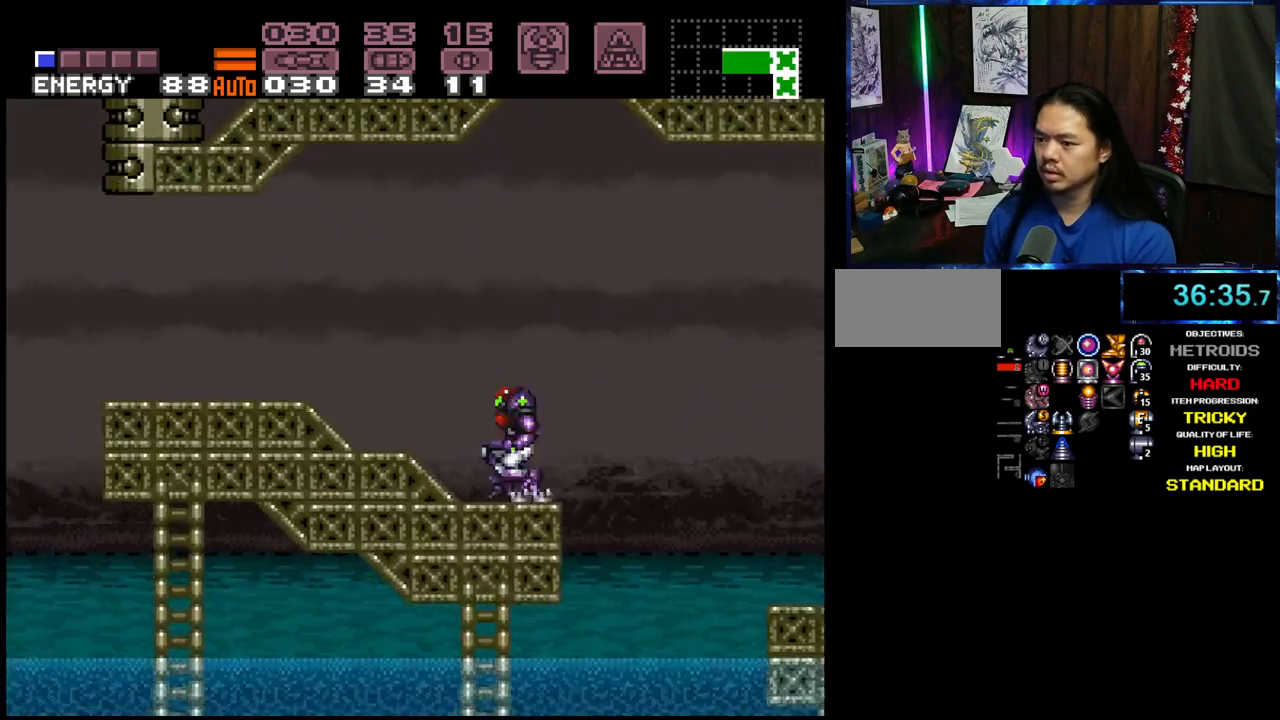
{"buttons": ["A", "L1", "DPAD_LEFT"], "events": [[250, "B", "up"], [483, "L1", "down"]]}
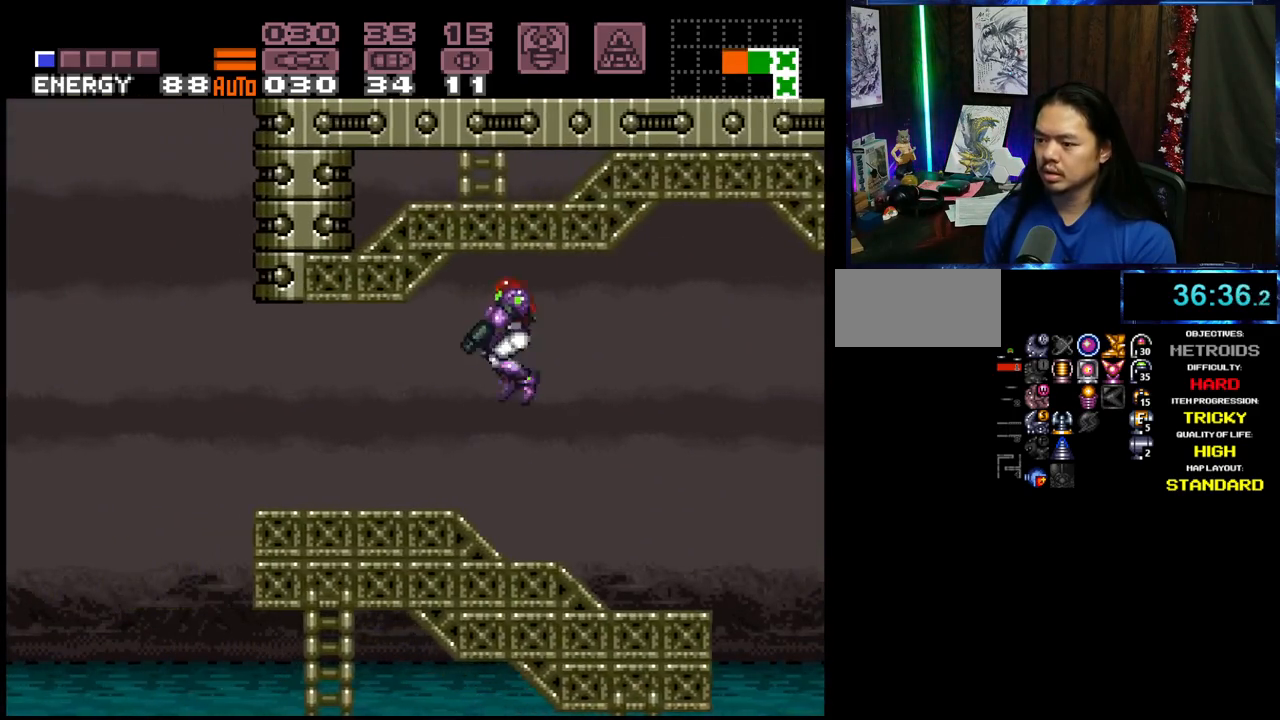
{"buttons": ["A", "DPAD_LEFT"], "events": [[100, "L1", "up"]]}
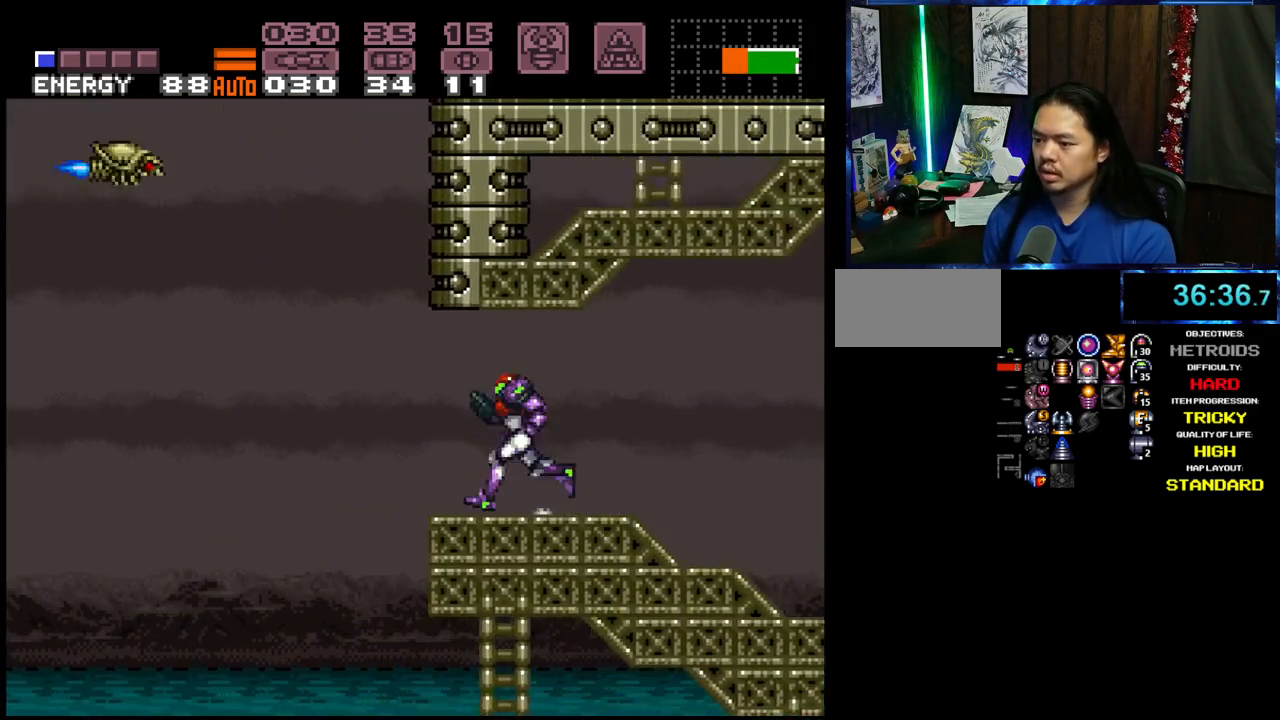
{"buttons": ["B", "DPAD_RIGHT"], "events": [[100, "B", "down"], [150, "DPAD_LEFT", "up"], [217, "A", "up"], [217, "DPAD_RIGHT", "down"]]}
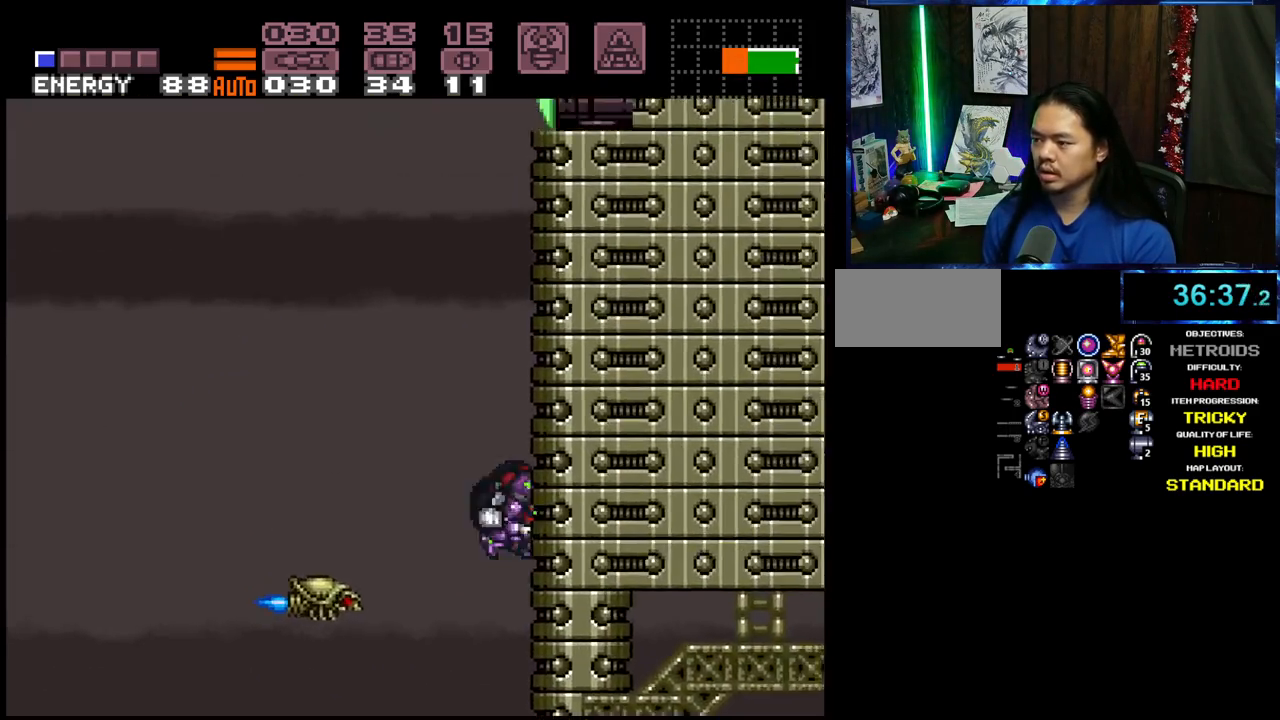
{"buttons": ["B", "R1", "DPAD_RIGHT"], "events": [[67, "DPAD_RIGHT", "up"], [100, "DPAD_LEFT", "down"], [133, "B", "up"], [183, "B", "down"], [200, "DPAD_LEFT", "up"], [233, "DPAD_RIGHT", "down"], [333, "DPAD_RIGHT", "up"], [383, "R1", "down"], [483, "DPAD_RIGHT", "down"]]}
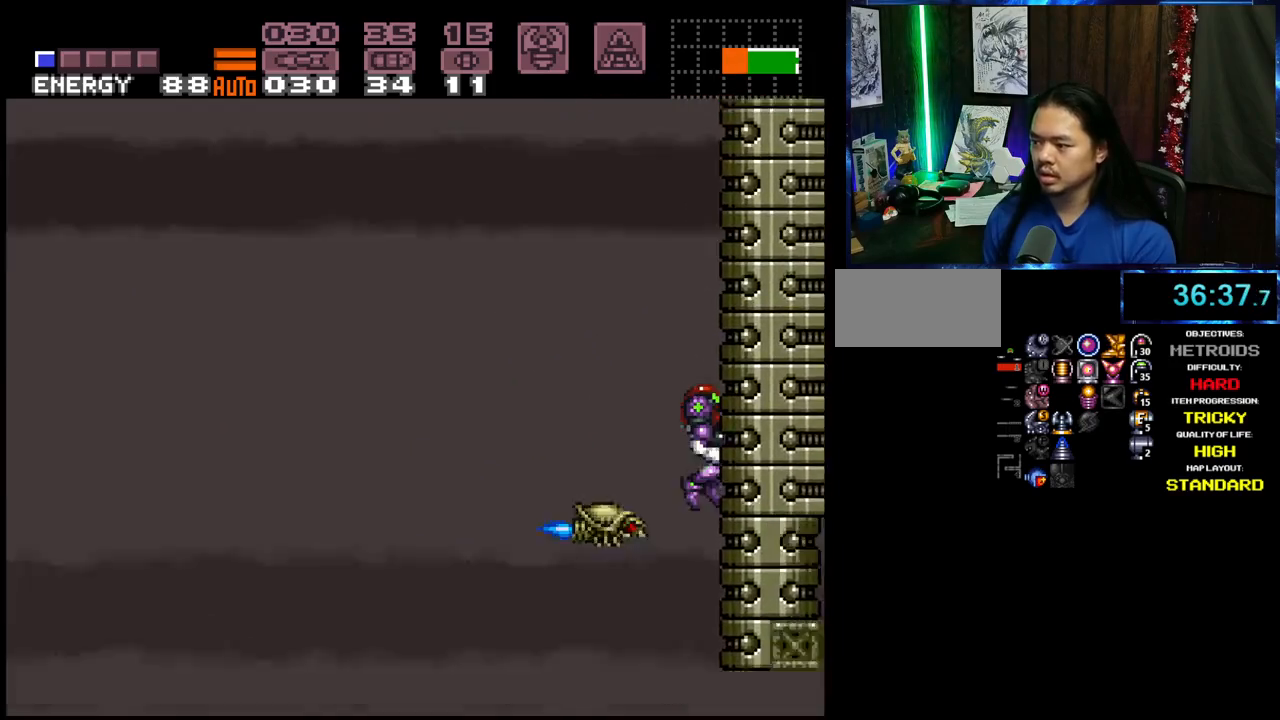
{"buttons": ["B", "DPAD_RIGHT"], "events": [[17, "R1", "up"], [133, "B", "up"], [217, "DPAD_RIGHT", "up"], [267, "DPAD_LEFT", "down"], [333, "B", "down"], [350, "DPAD_LEFT", "up"], [417, "DPAD_RIGHT", "down"]]}
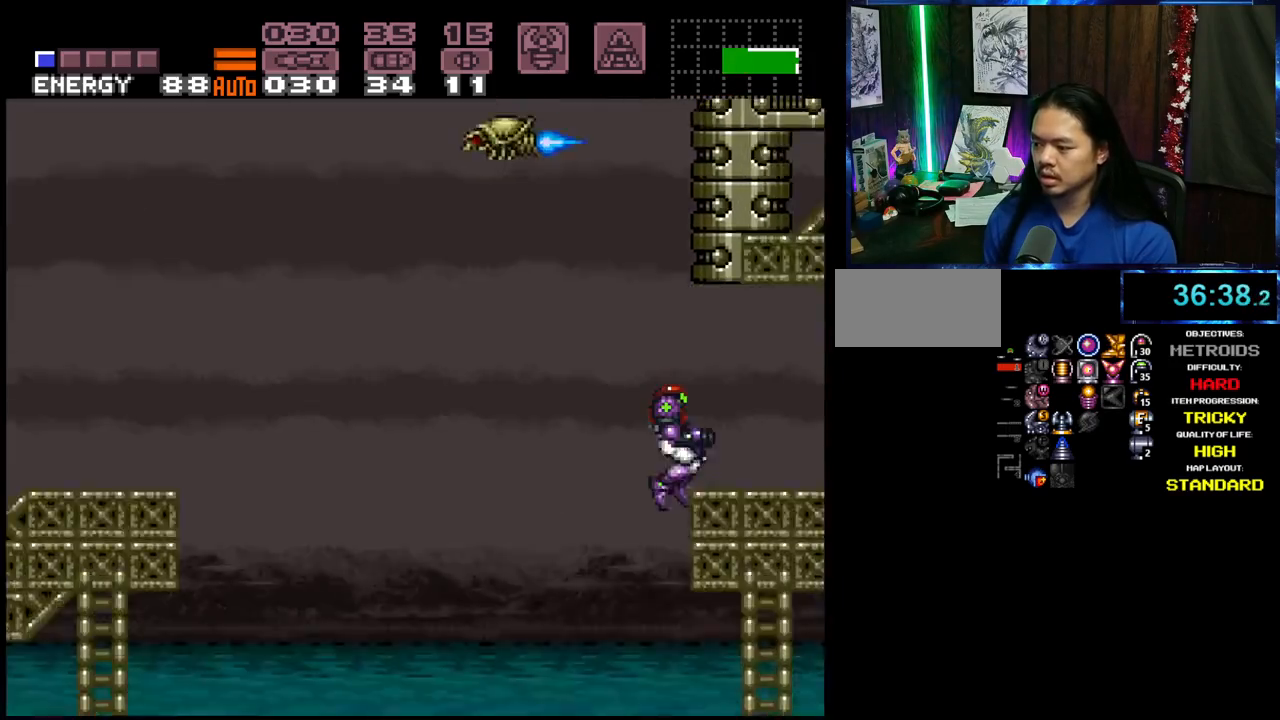
{"buttons": ["A", "DPAD_RIGHT"]}
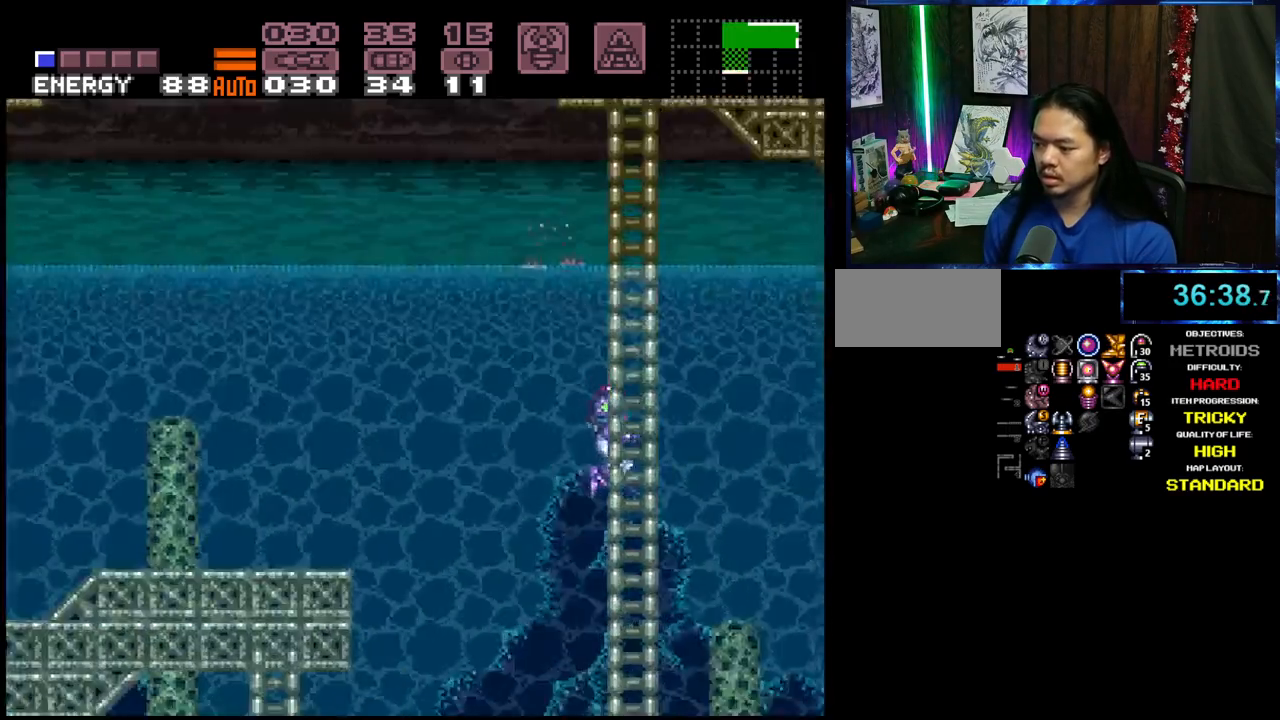
{"buttons": ["DPAD_LEFT"], "events": [[67, "A", "up"], [67, "DPAD_RIGHT", "up"], [150, "DPAD_LEFT", "down"]]}